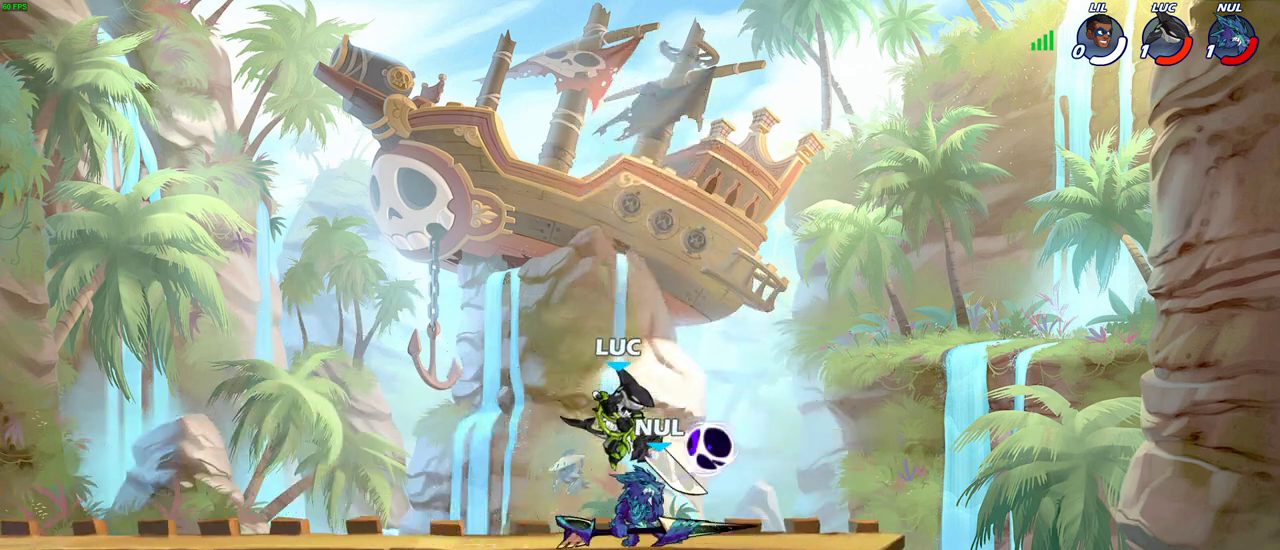
Gameplay with a controller (PlayStation layout); each line is a JSON object with the inputs held at the frame after it (dt_ms = milliseconds from this image to that frame). "events" lists button and stick changes between this image and that frame as [ms after this image, input, new state], when the widget could be followed in between.
{"dt_ms": 500, "buttons": [], "left_stick": "center", "right_stick": "center"}
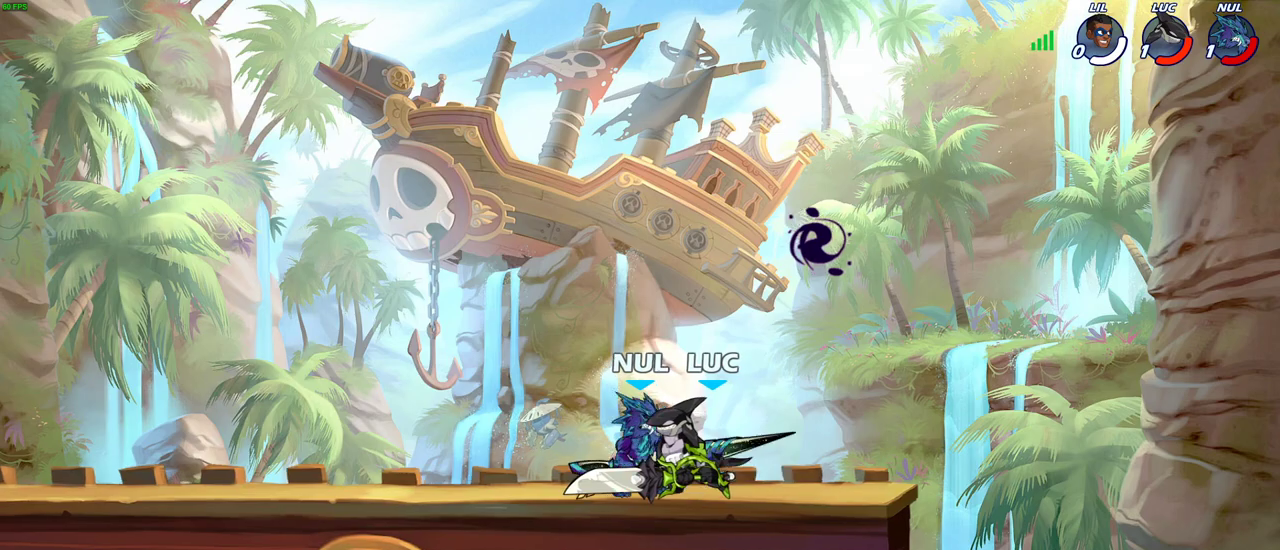
{"dt_ms": 500, "buttons": [], "left_stick": "center", "right_stick": "center", "events": [[167, "CIRCLE", "down"], [233, "CIRCLE", "up"]]}
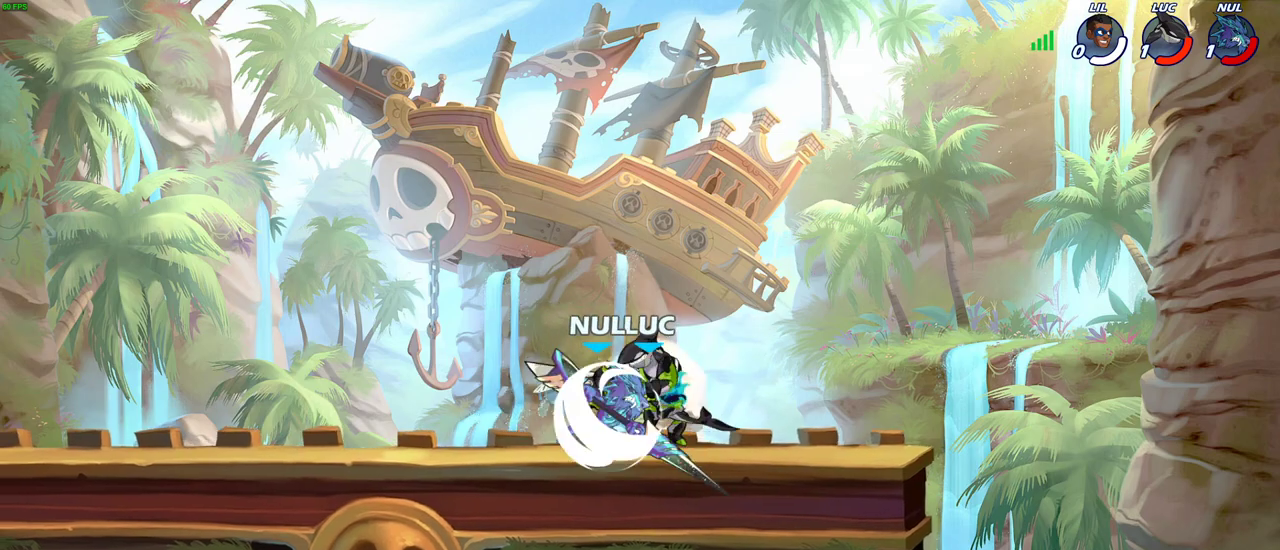
{"dt_ms": 500, "buttons": [], "left_stick": "center", "right_stick": "center", "events": []}
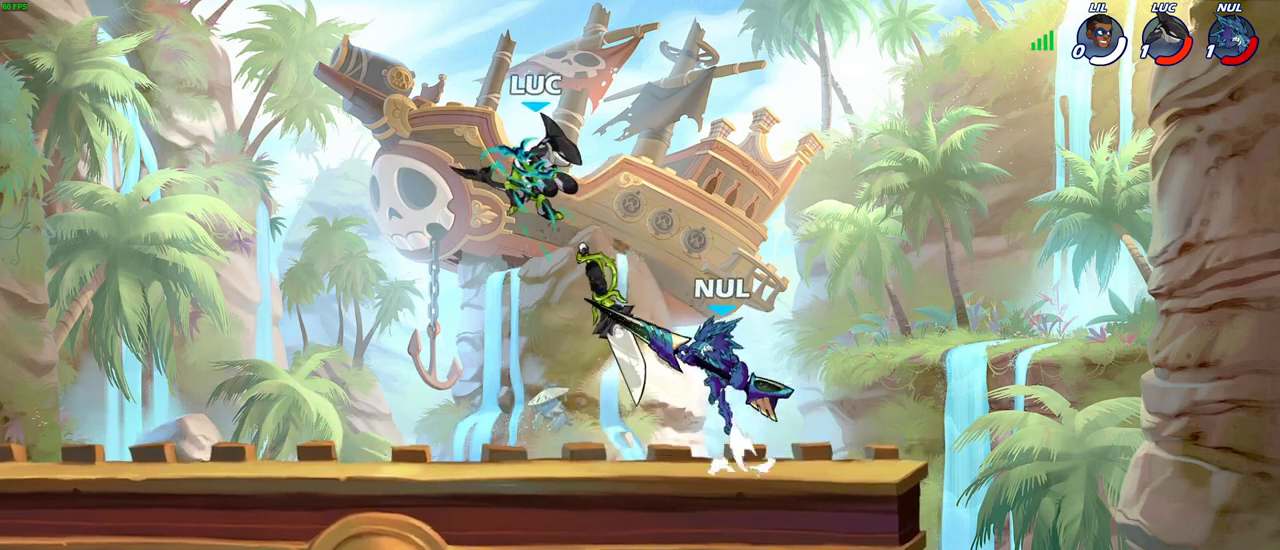
{"dt_ms": 700, "buttons": [], "left_stick": "down-left", "right_stick": "center", "events": [[233, "CROSS", "down"], [233, "left_stick", "up-left"], [283, "R2", "down"], [400, "CROSS", "up"], [450, "R2", "up"], [517, "left_stick", "left"], [583, "left_stick", "down-left"]]}
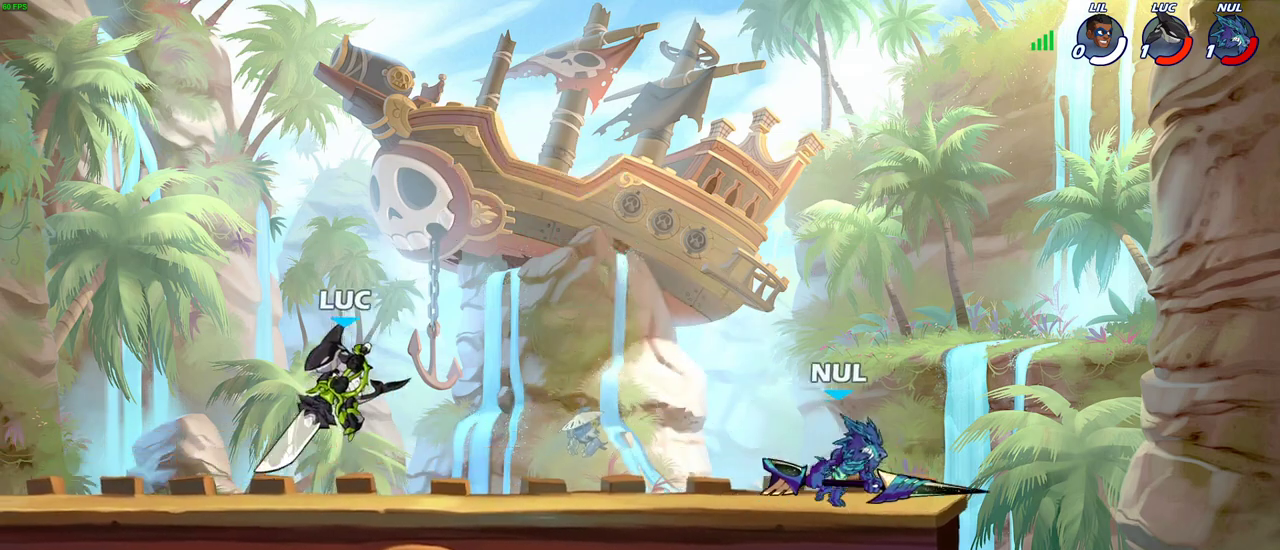
{"dt_ms": 300, "buttons": [], "left_stick": "left", "right_stick": "center", "events": [[100, "left_stick", "left"]]}
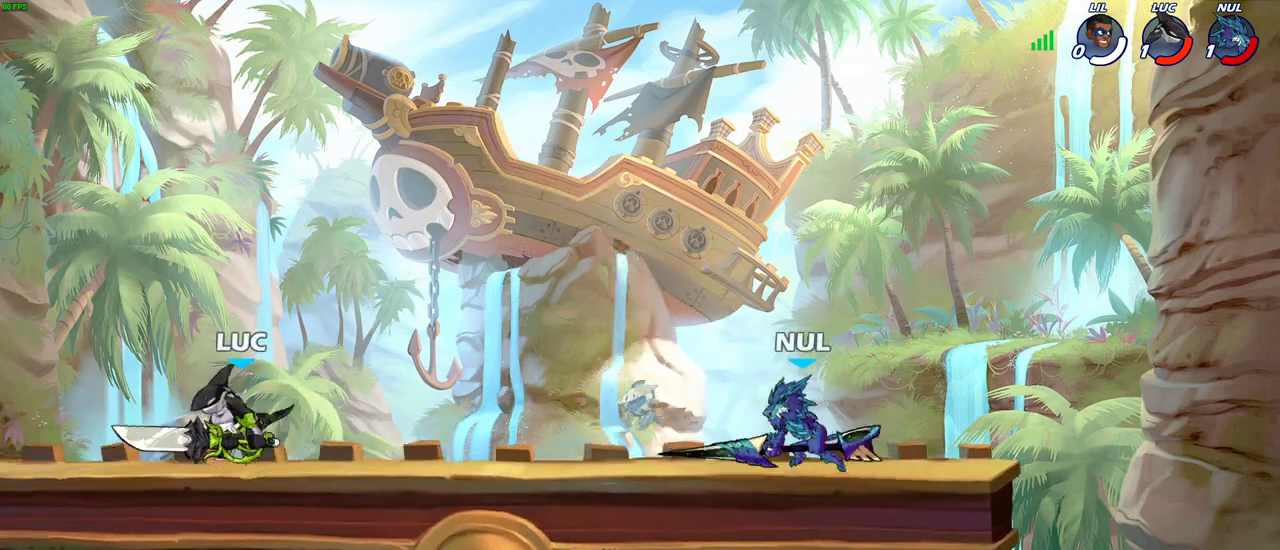
{"dt_ms": 600, "buttons": [], "left_stick": "center", "right_stick": "center", "events": [[17, "left_stick", "up-left"], [83, "left_stick", "right"], [333, "R2", "down"], [417, "left_stick", "down-right"], [433, "SQUARE", "down"], [500, "R2", "up"], [533, "SQUARE", "up"], [567, "left_stick", "center"]]}
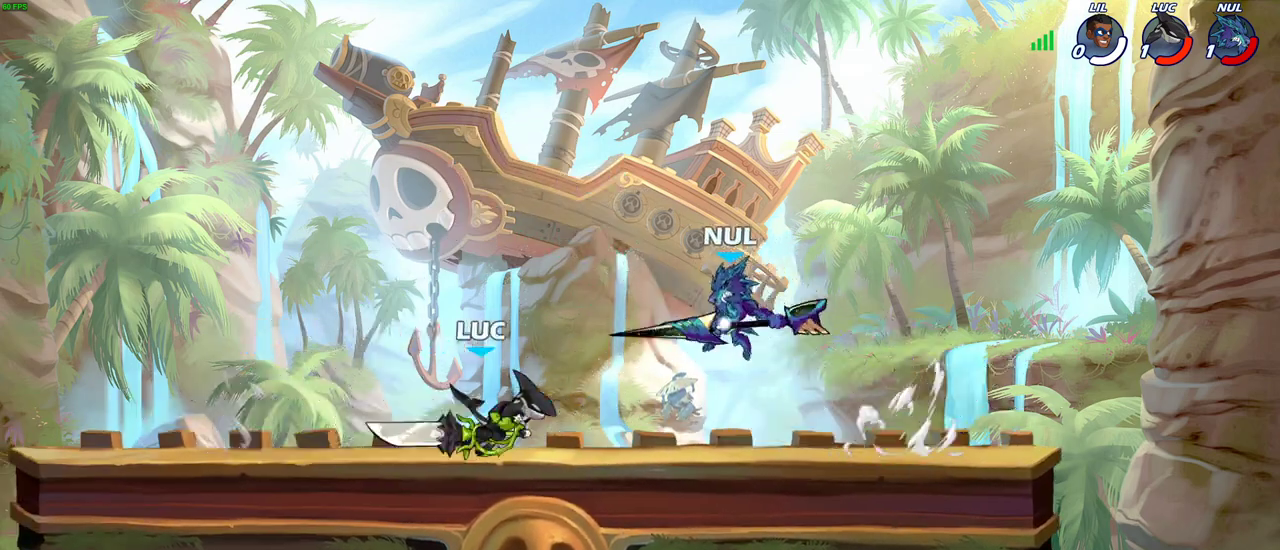
{"dt_ms": 400, "buttons": [], "left_stick": "center", "right_stick": "center", "events": [[50, "SQUARE", "down"], [150, "SQUARE", "up"]]}
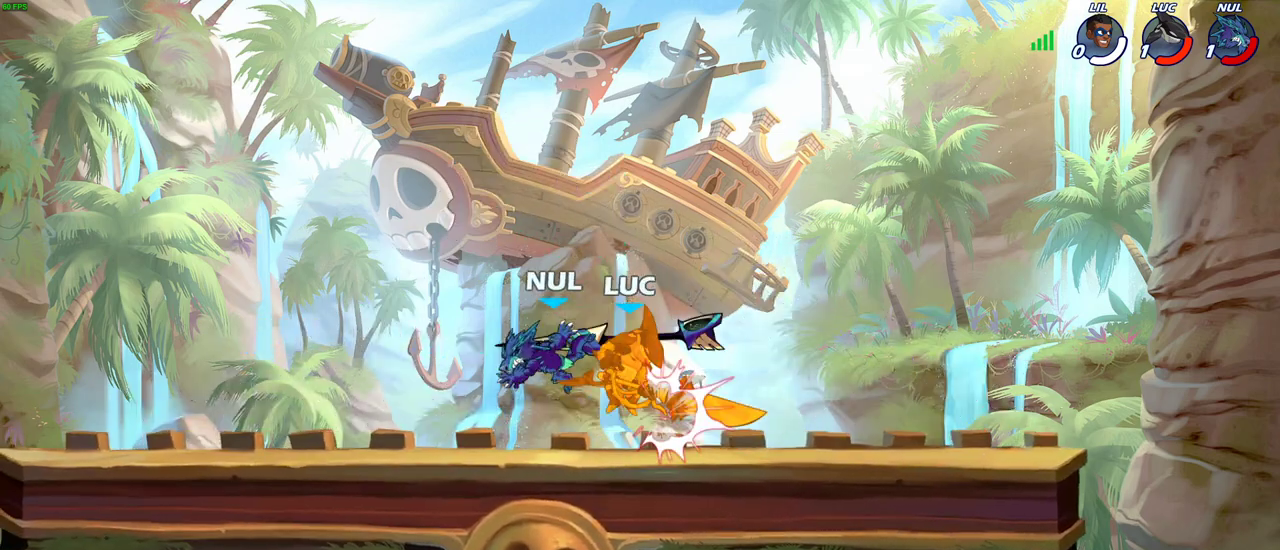
{"dt_ms": 400, "buttons": ["R2"], "left_stick": "left", "right_stick": "center", "events": [[33, "left_stick", "left"], [167, "left_stick", "up"], [250, "R2", "down"], [250, "left_stick", "up-left"], [350, "left_stick", "left"]]}
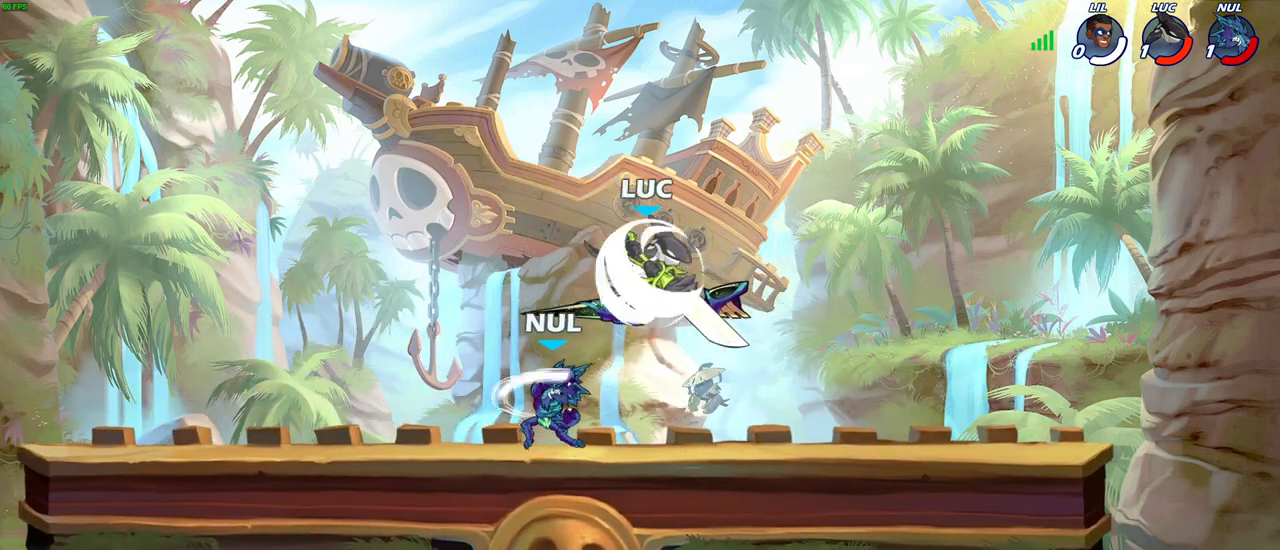
{"dt_ms": 700, "buttons": ["SQUARE"], "left_stick": "center", "right_stick": "center", "events": [[33, "left_stick", "down-left"], [50, "R2", "up"], [133, "left_stick", "down"], [217, "left_stick", "center"], [267, "SQUARE", "down"], [367, "SQUARE", "up"], [483, "SQUARE", "down"], [583, "SQUARE", "up"], [683, "SQUARE", "down"]]}
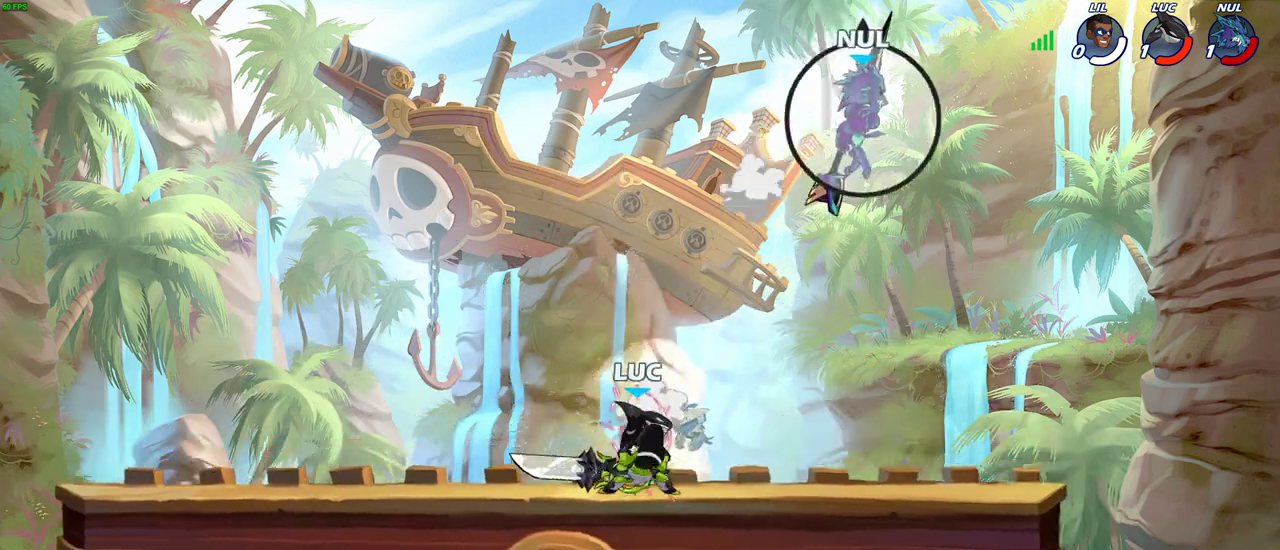
{"dt_ms": 400, "buttons": [], "left_stick": "right", "right_stick": "center", "events": [[50, "SQUARE", "up"], [367, "left_stick", "right"]]}
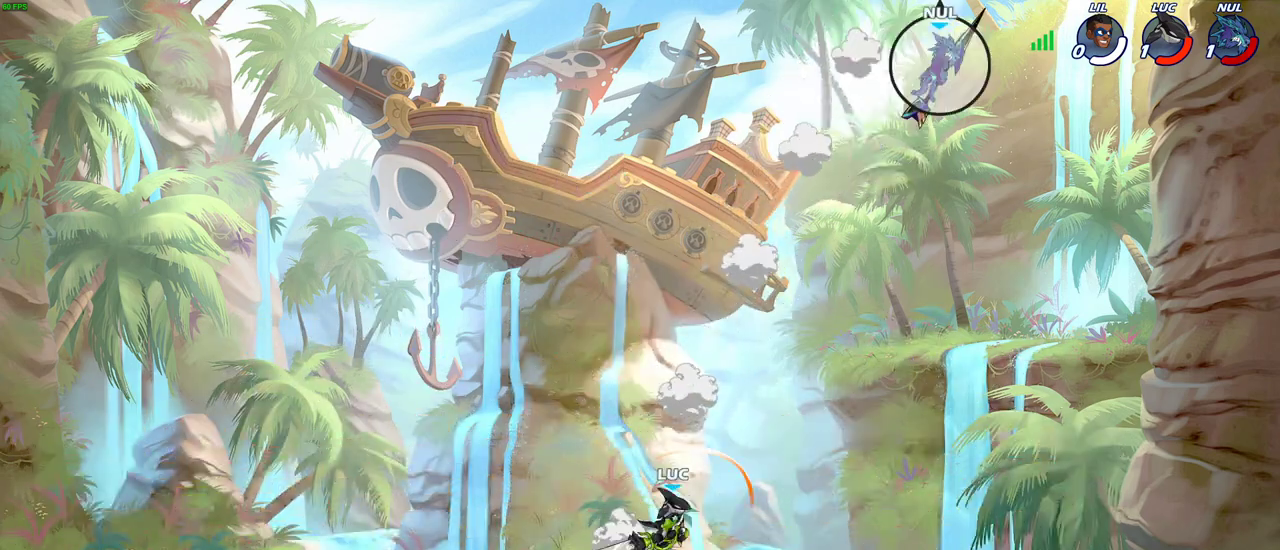
{"dt_ms": 700, "buttons": [], "left_stick": "center", "right_stick": "center", "events": [[483, "CROSS", "down"], [550, "CROSS", "up"], [567, "left_stick", "center"], [600, "R2", "down"], [633, "CIRCLE", "down"], [700, "CIRCLE", "up"], [700, "R2", "up"]]}
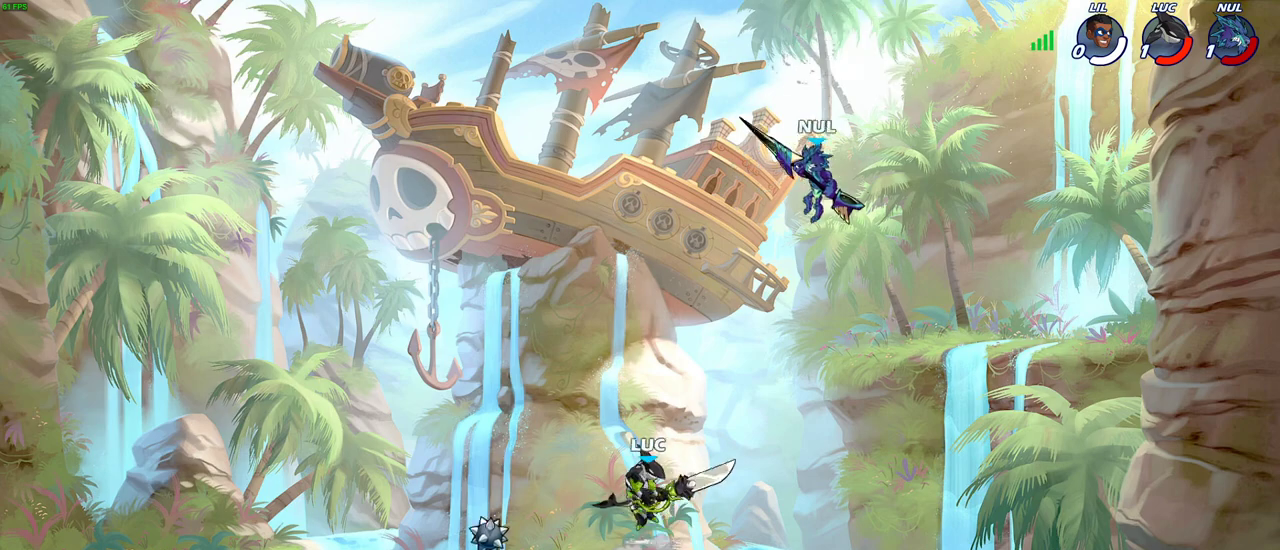
{"dt_ms": 300, "buttons": [], "left_stick": "center", "right_stick": "center", "events": []}
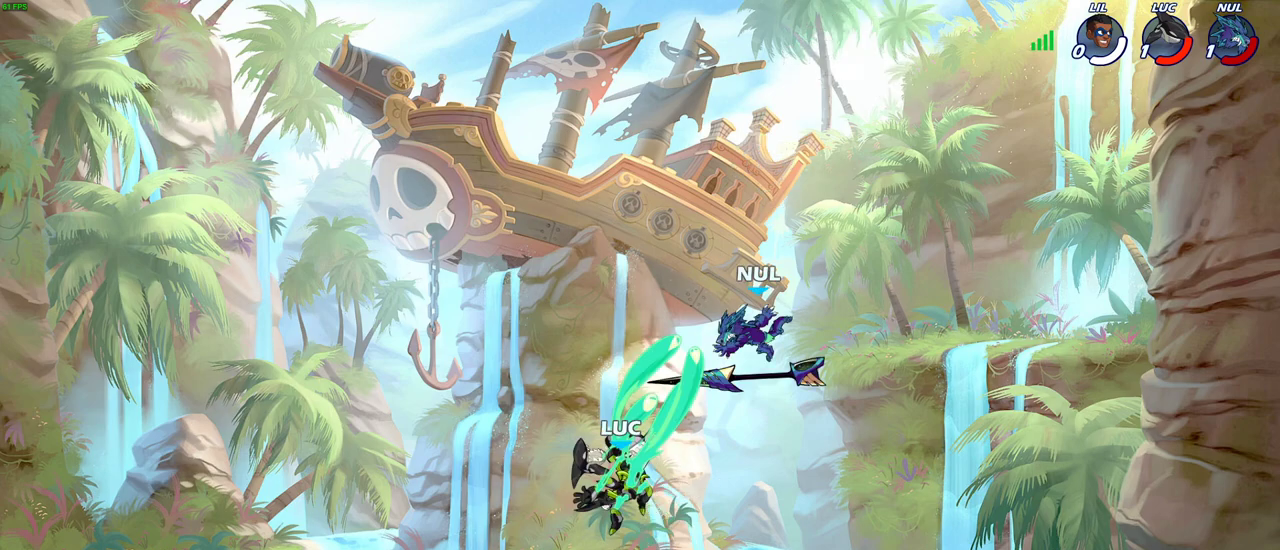
{"dt_ms": 400, "buttons": [], "left_stick": "center", "right_stick": "center", "events": []}